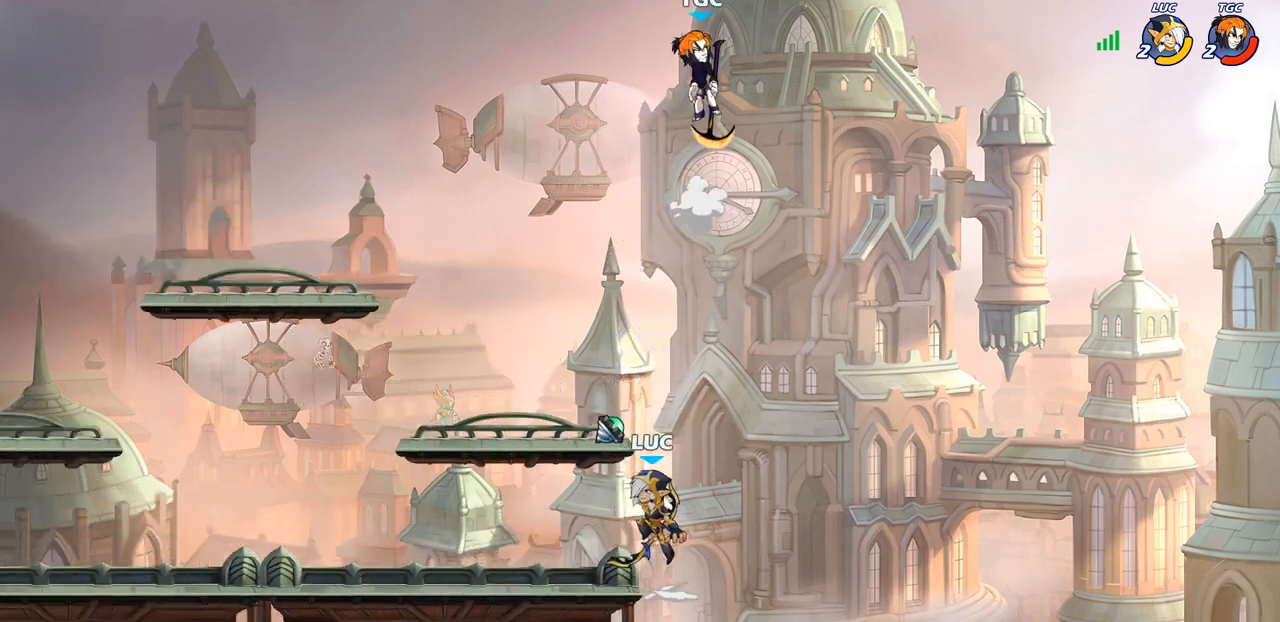
Gameplay with a controller (PlayStation layout); each line is a JSON object with the inputs held at the frame after it. "events" lists button and stick changes between this image and that frame as [ms after this image, input, new state], when the widget could be followed in between.
{"buttons": [], "left_stick": "right", "right_stick": "center", "events": [[100, "CROSS", "up"], [183, "CROSS", "down"], [417, "CROSS", "up"], [450, "left_stick", "right"]]}
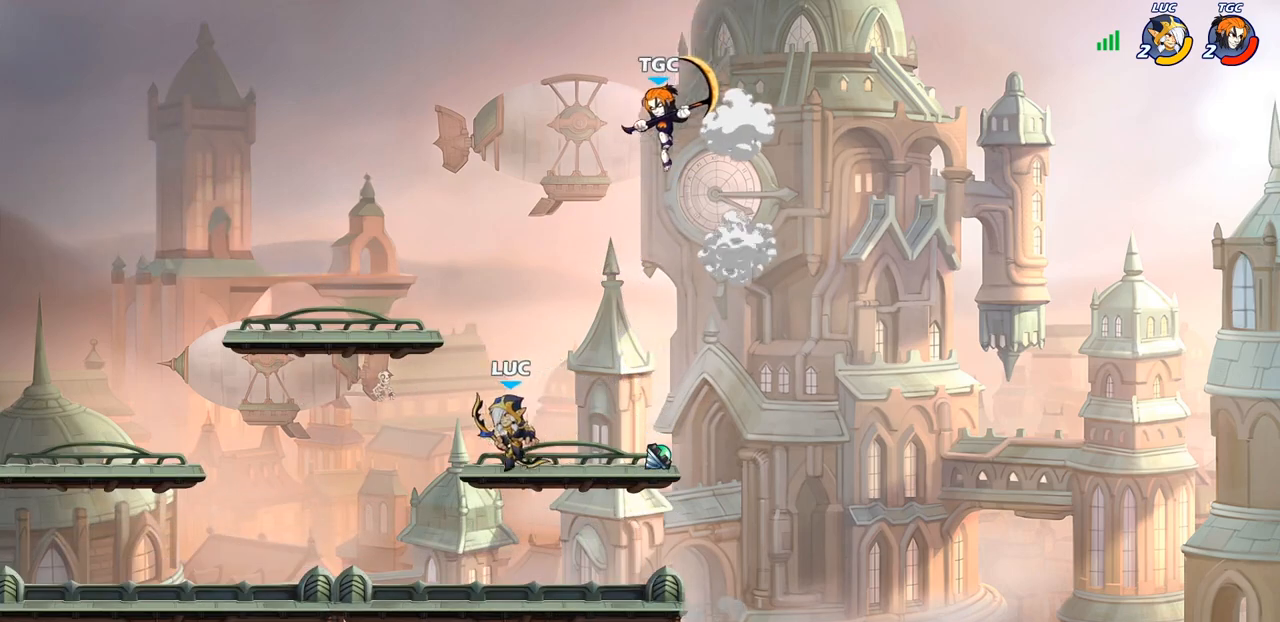
{"buttons": [], "left_stick": "center", "right_stick": "center", "events": [[100, "R2", "down"], [100, "left_stick", "center"], [117, "CIRCLE", "down"], [200, "CIRCLE", "up"], [200, "R2", "up"]]}
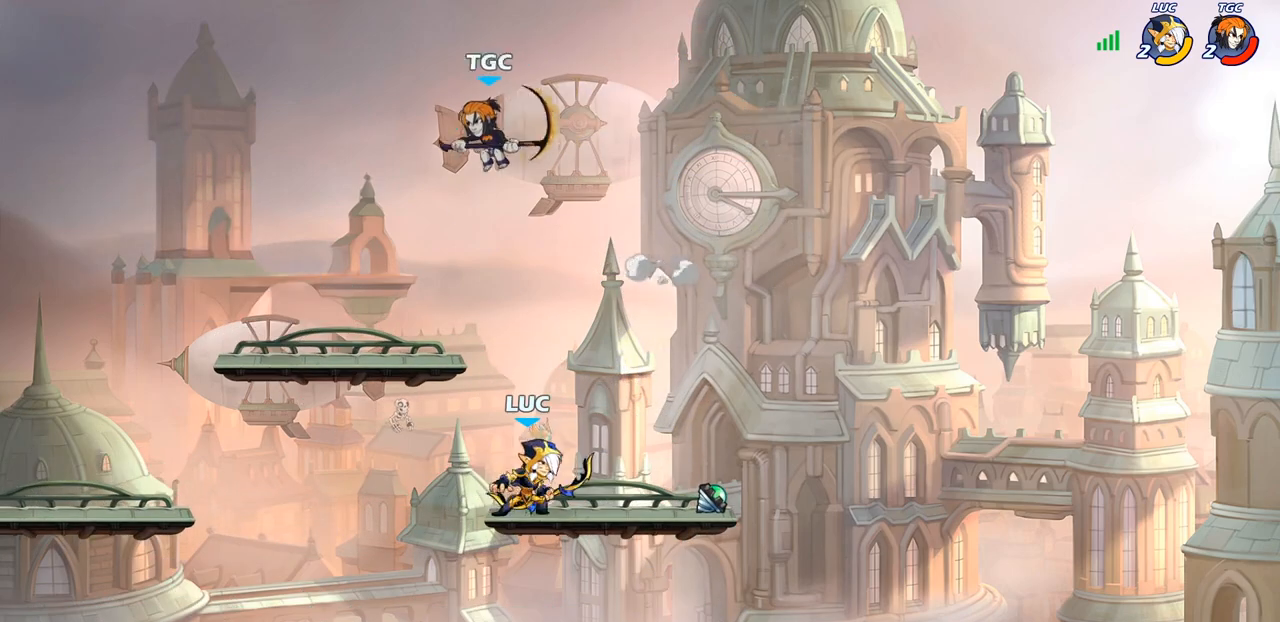
{"buttons": [], "left_stick": "center", "right_stick": "center", "events": [[50, "left_stick", "left"], [133, "left_stick", "center"], [150, "CIRCLE", "down"], [217, "CIRCLE", "up"]]}
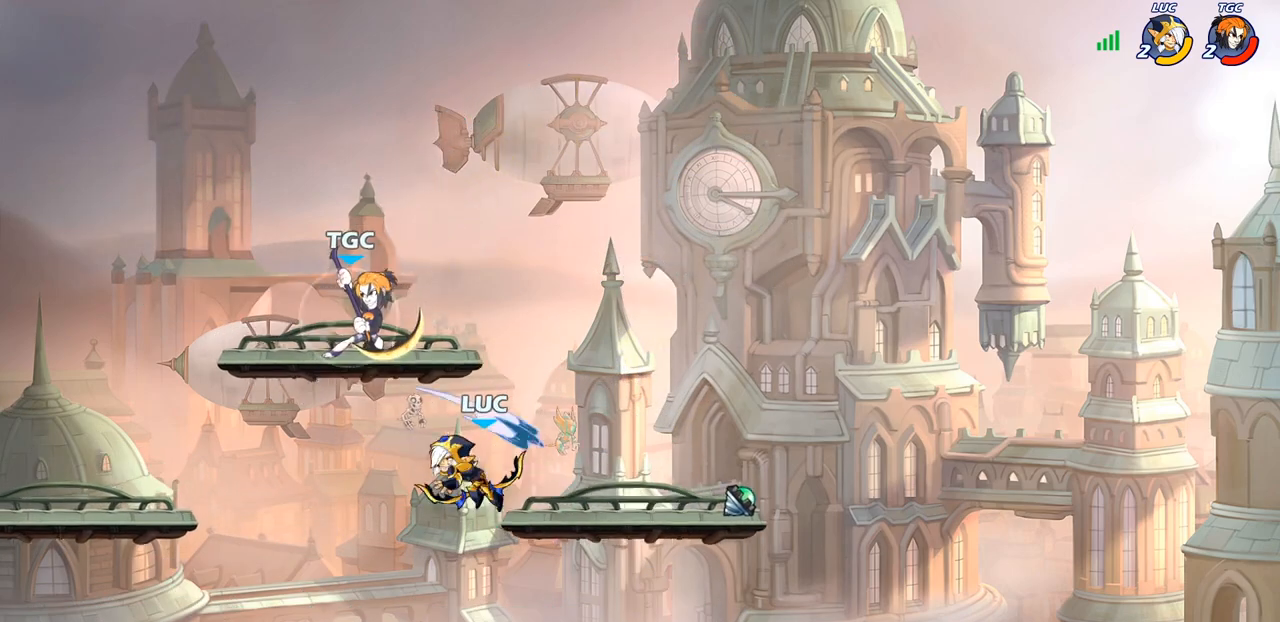
{"buttons": [], "left_stick": "down-right", "right_stick": "center", "events": [[317, "left_stick", "down-left"], [450, "left_stick", "down-right"]]}
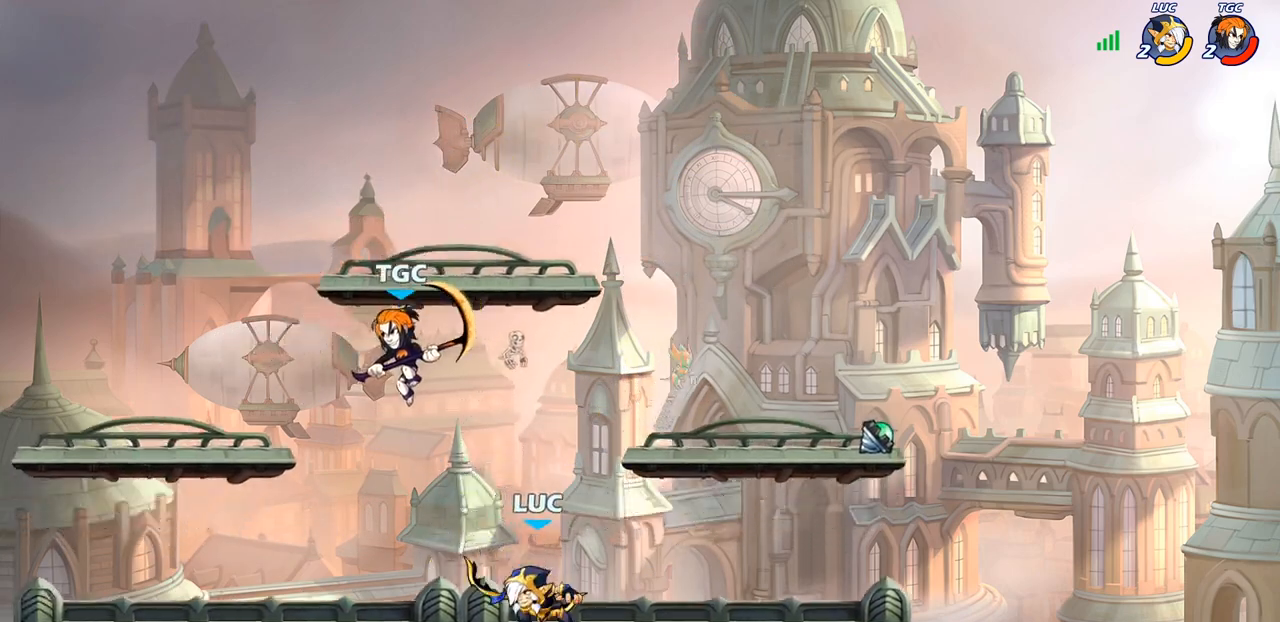
{"buttons": [], "left_stick": "left", "right_stick": "center", "events": [[17, "left_stick", "left"], [50, "CROSS", "down"], [133, "SQUARE", "down"], [150, "CROSS", "up"], [150, "right_stick", "down"], [200, "SQUARE", "up"], [200, "right_stick", "center"]]}
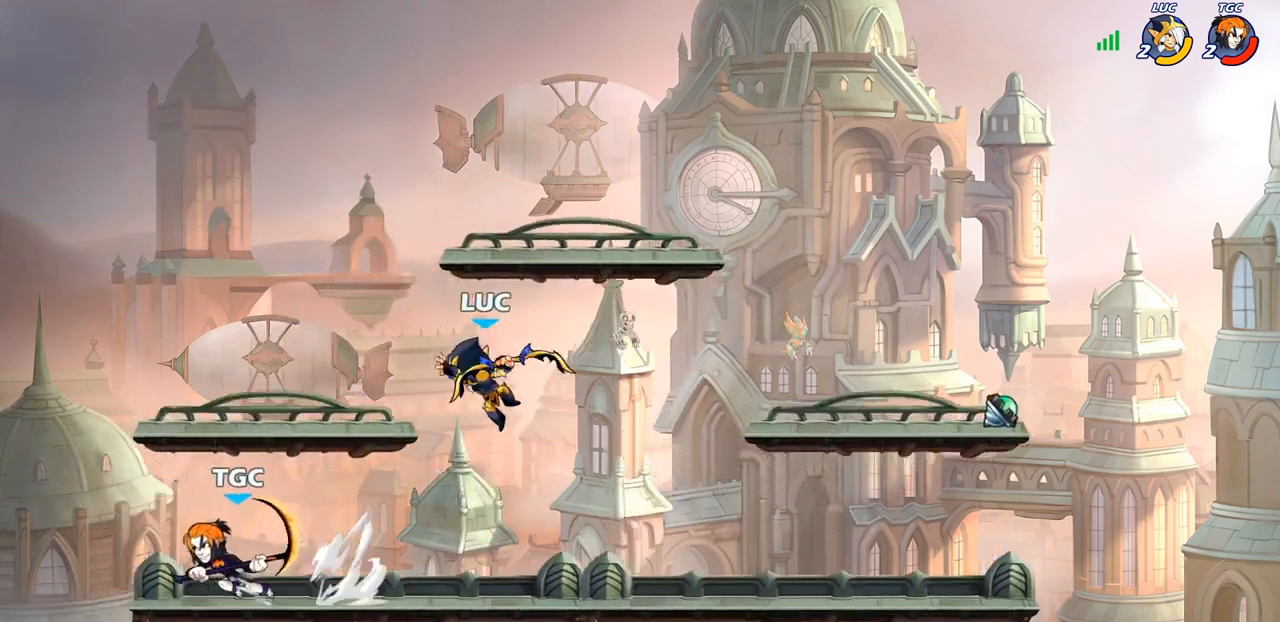
{"buttons": [], "left_stick": "down-left", "right_stick": "center", "events": [[233, "CROSS", "down"], [233, "left_stick", "right"], [400, "CROSS", "up"], [500, "left_stick", "down-left"]]}
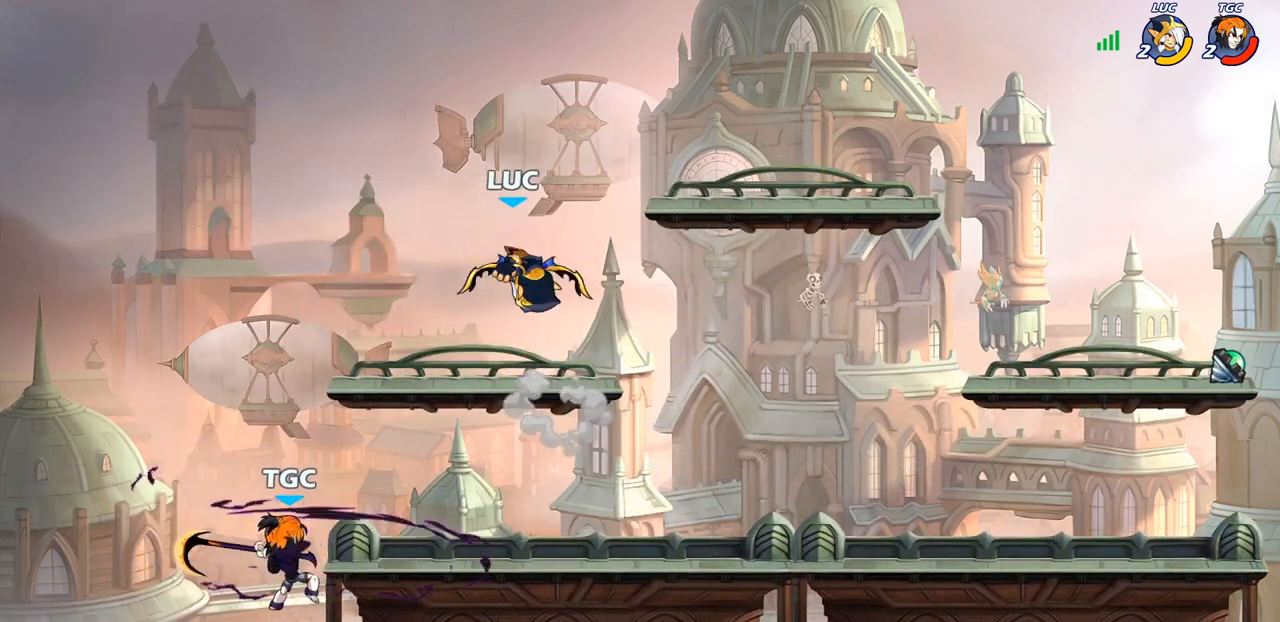
{"buttons": [], "left_stick": "down-right", "right_stick": "center", "events": [[500, "left_stick", "down-right"]]}
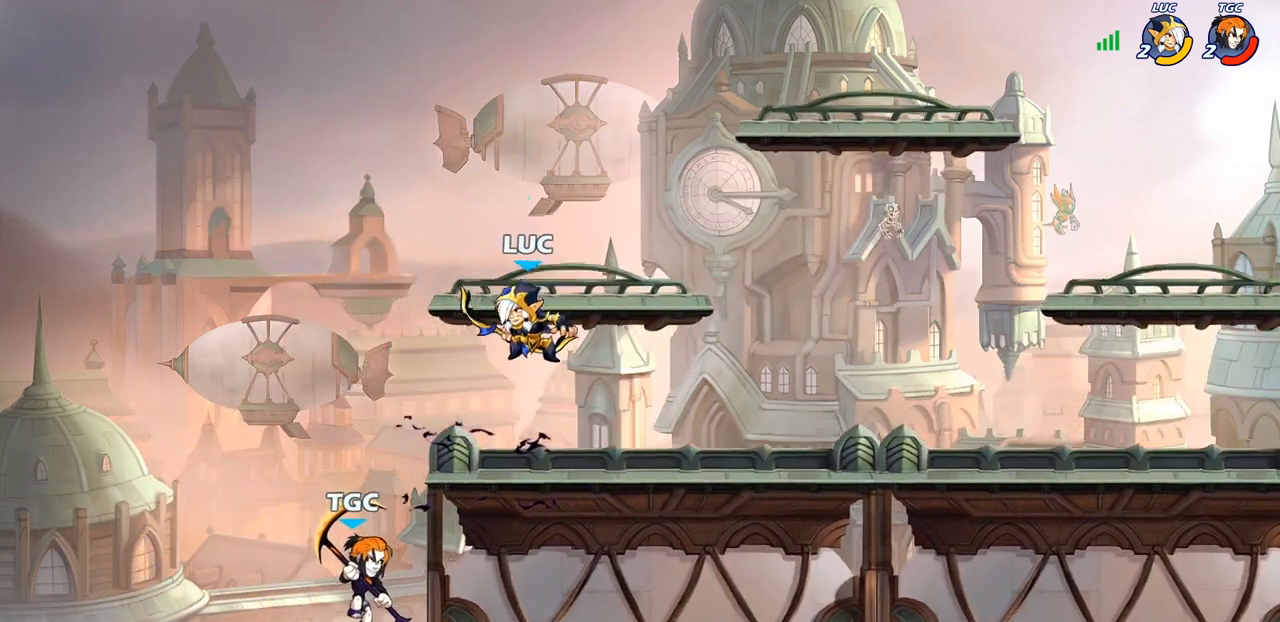
{"buttons": ["SQUARE"], "left_stick": "down-left", "right_stick": "center", "events": [[50, "left_stick", "right"], [350, "left_stick", "up-left"], [383, "CROSS", "down"], [400, "left_stick", "down-left"], [450, "SQUARE", "down"], [467, "CROSS", "up"]]}
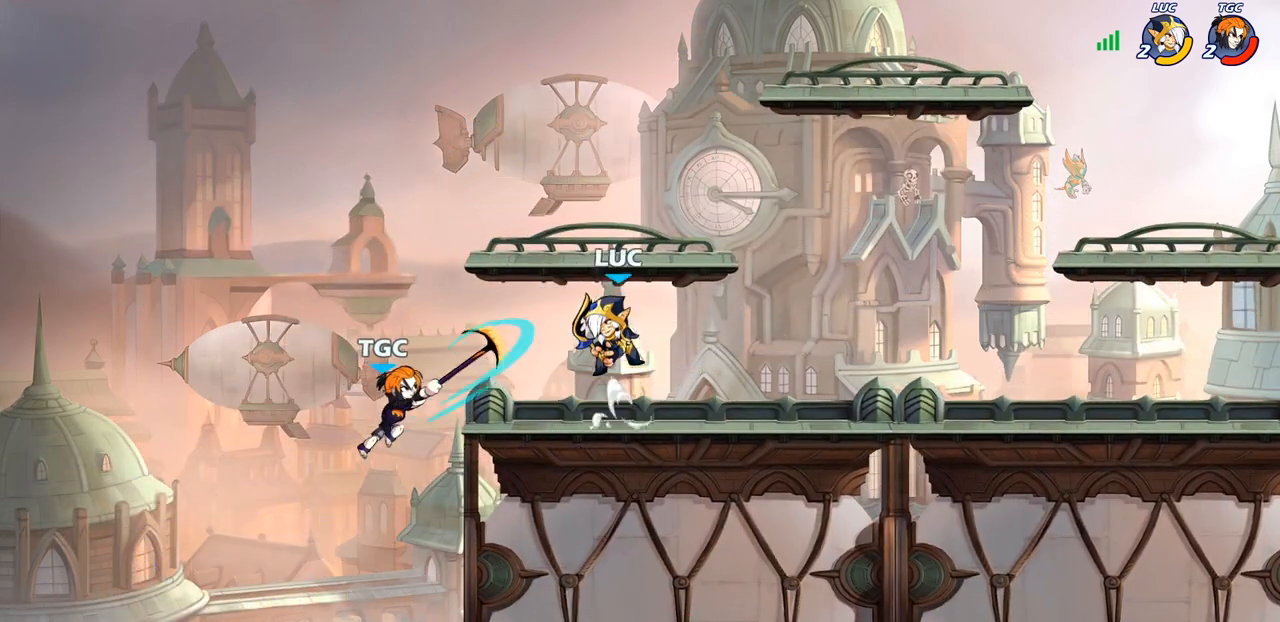
{"buttons": [], "left_stick": "right", "right_stick": "center", "events": [[17, "SQUARE", "up"], [50, "left_stick", "center"], [400, "left_stick", "right"]]}
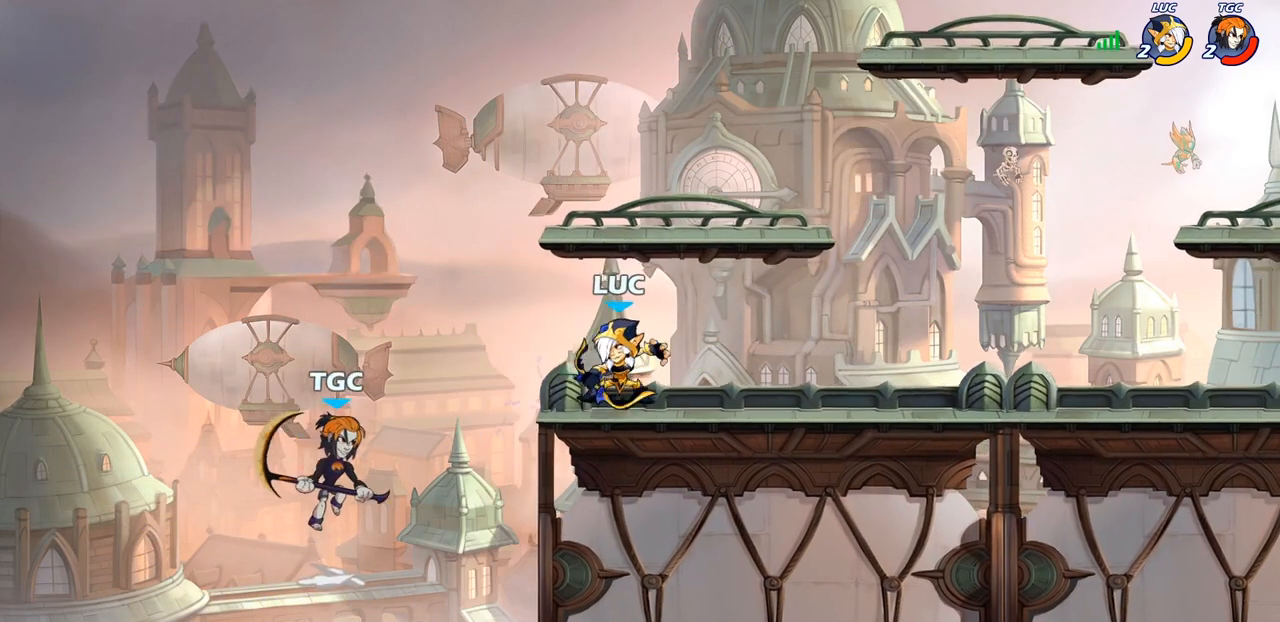
{"buttons": [], "left_stick": "up-left", "right_stick": "center", "events": [[400, "left_stick", "up-left"]]}
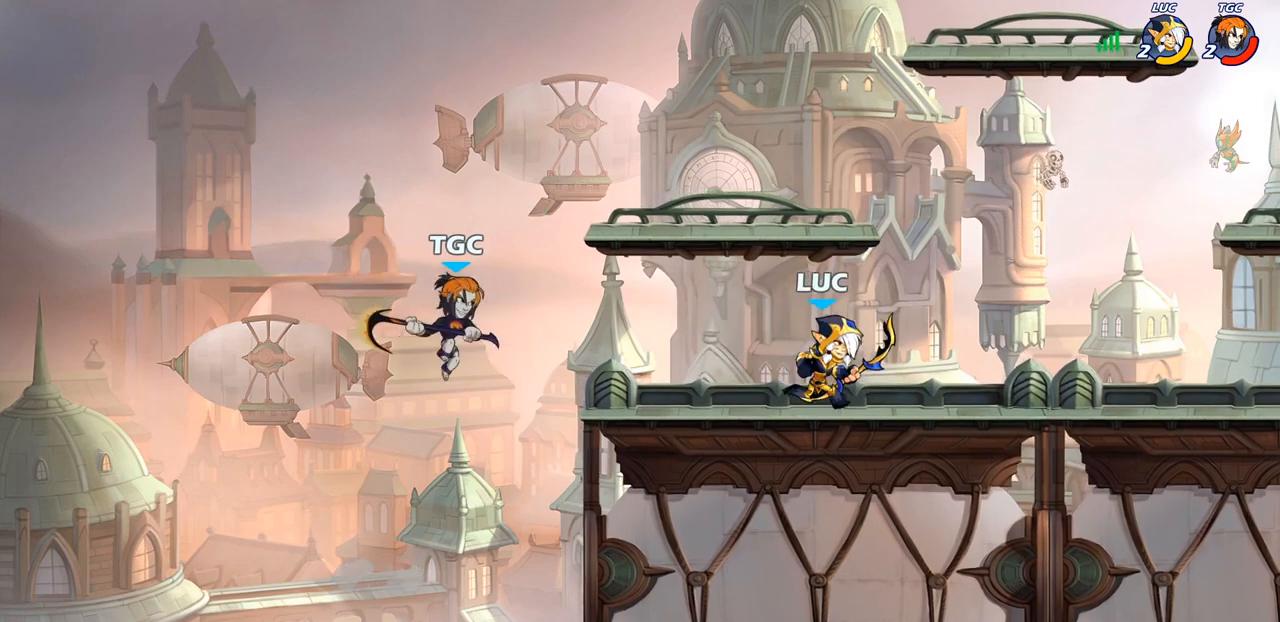
{"buttons": [], "left_stick": "right", "right_stick": "center", "events": [[100, "left_stick", "left"], [233, "left_stick", "center"], [317, "left_stick", "right"]]}
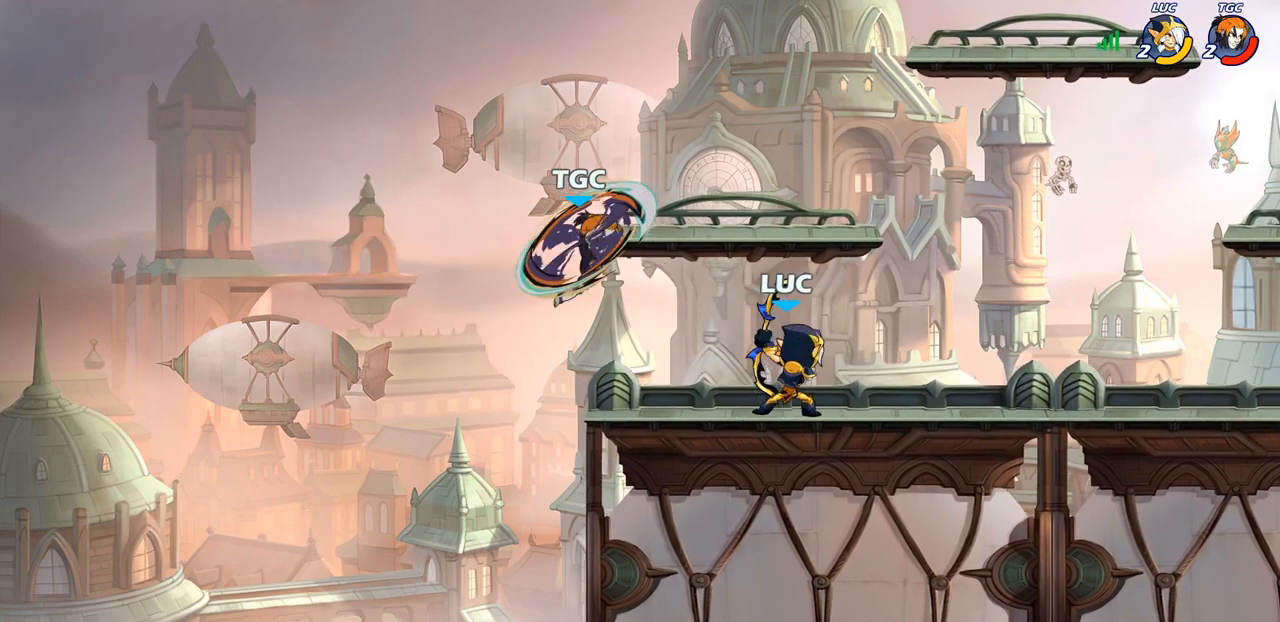
{"buttons": [], "left_stick": "down-right", "right_stick": "center", "events": [[167, "left_stick", "down-left"], [367, "left_stick", "down-right"]]}
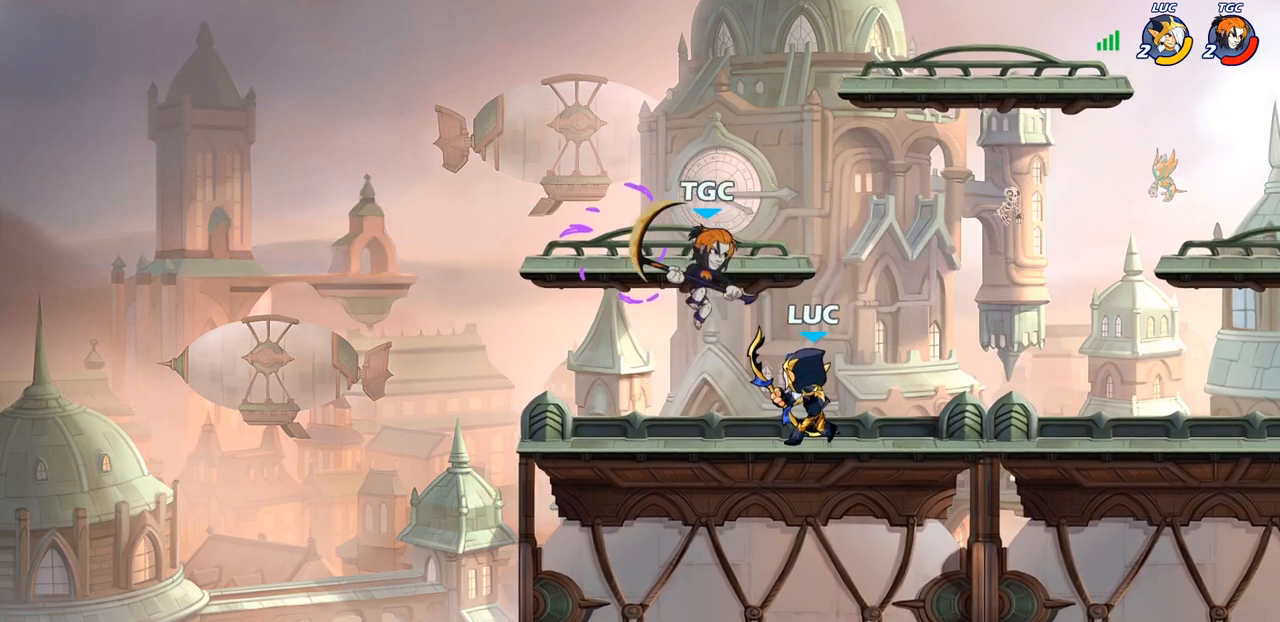
{"buttons": [], "left_stick": "down-left", "right_stick": "center", "events": [[283, "left_stick", "down-left"]]}
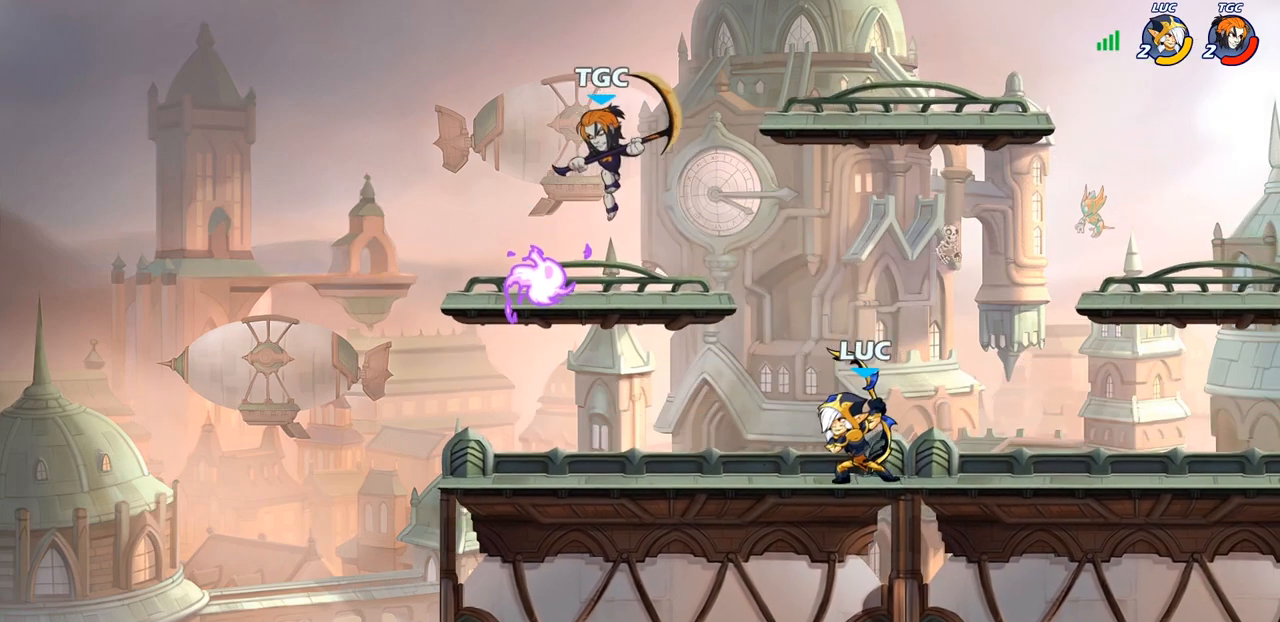
{"buttons": [], "left_stick": "left", "right_stick": "center", "events": [[67, "R2", "down"], [100, "CIRCLE", "down"], [150, "R2", "up"], [217, "CIRCLE", "up"], [317, "left_stick", "center"], [483, "left_stick", "left"]]}
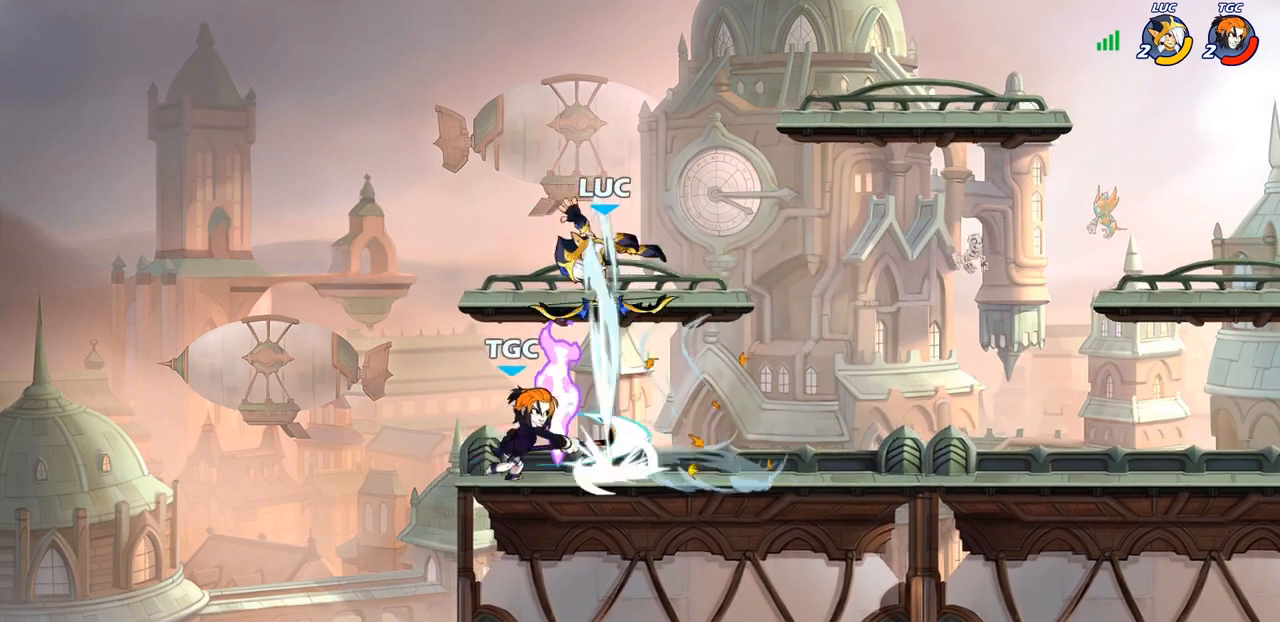
{"buttons": ["CROSS"], "left_stick": "center", "right_stick": "center", "events": [[200, "left_stick", "center"], [400, "CROSS", "down"]]}
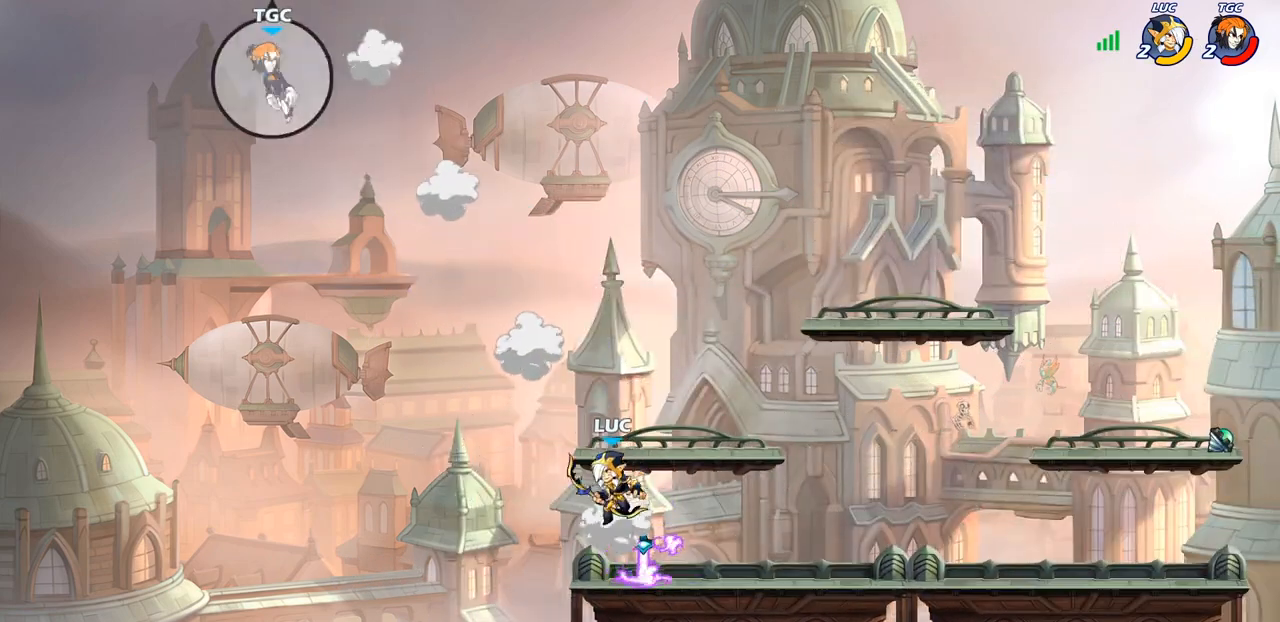
{"buttons": ["CROSS"], "left_stick": "up-left", "right_stick": "center", "events": [[33, "left_stick", "right"], [67, "CROSS", "up"], [200, "CROSS", "down"], [317, "left_stick", "up-right"], [333, "CROSS", "up"], [467, "CROSS", "down"], [467, "left_stick", "up-left"]]}
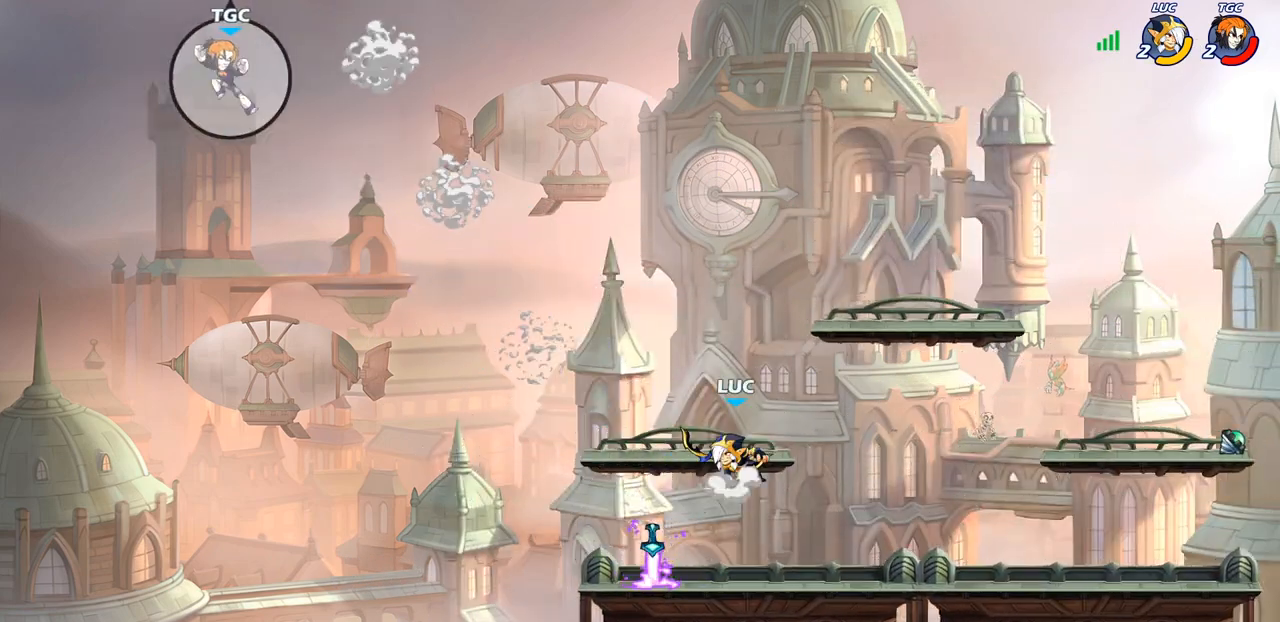
{"buttons": [], "left_stick": "up-right", "right_stick": "center", "events": [[67, "left_stick", "left"], [183, "CROSS", "up"], [217, "left_stick", "down-left"], [400, "left_stick", "down-right"], [483, "left_stick", "up-right"]]}
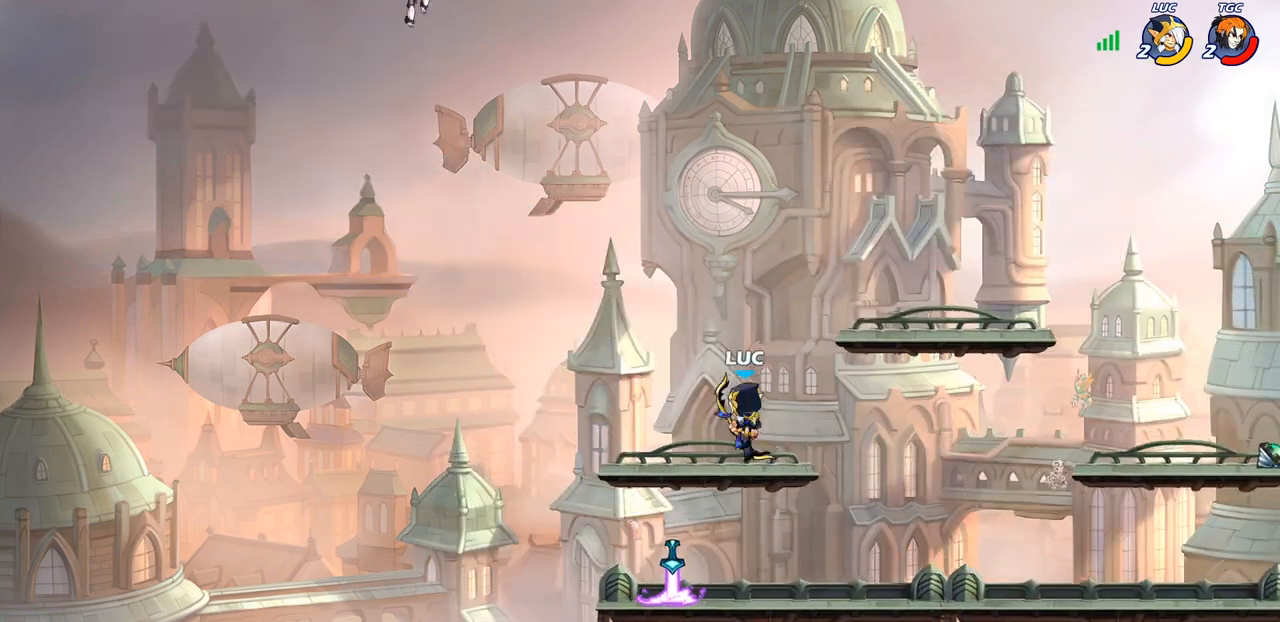
{"buttons": [], "left_stick": "right", "right_stick": "center", "events": [[33, "left_stick", "up-left"], [133, "left_stick", "left"], [283, "left_stick", "down"], [383, "left_stick", "right"]]}
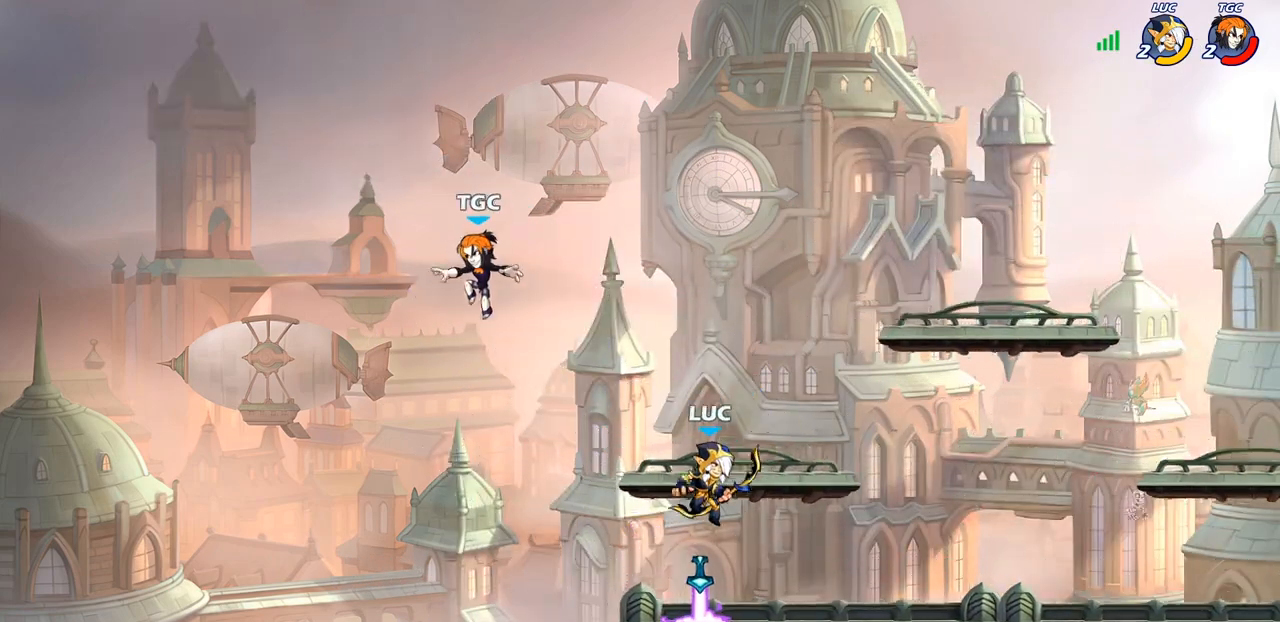
{"buttons": [], "left_stick": "down-left", "right_stick": "center", "events": [[133, "left_stick", "left"], [383, "left_stick", "down-left"]]}
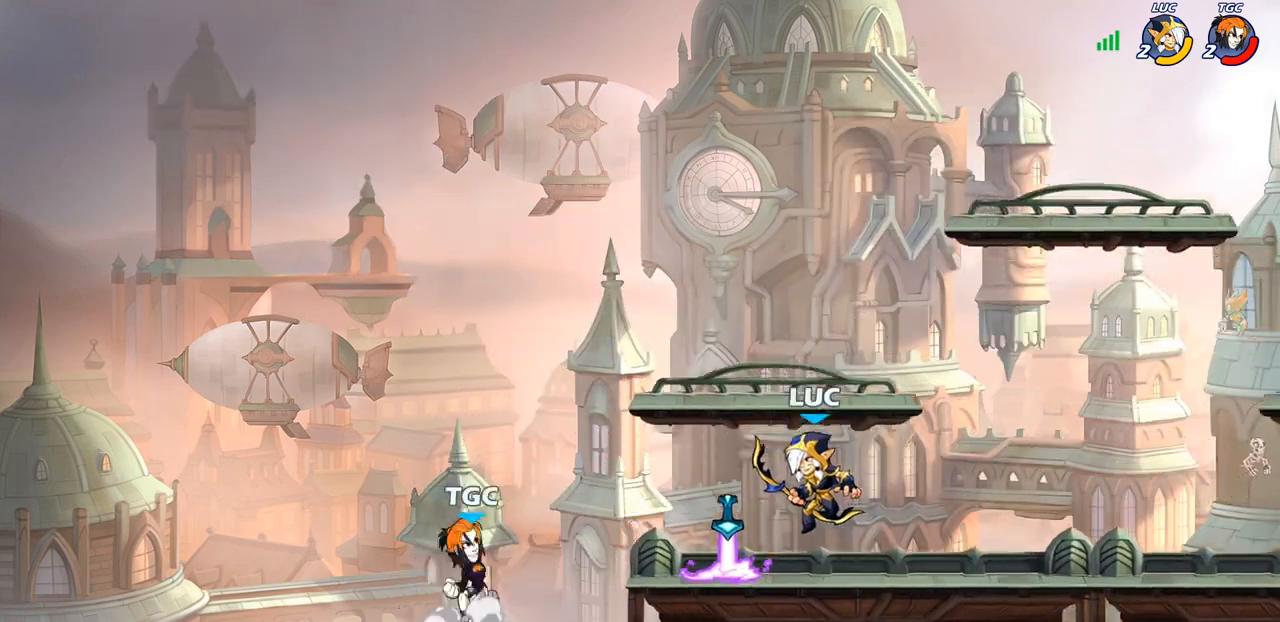
{"buttons": [], "left_stick": "center", "right_stick": "center", "events": [[100, "R2", "down"], [133, "CIRCLE", "down"], [183, "R2", "up"], [217, "CIRCLE", "up"], [217, "left_stick", "center"]]}
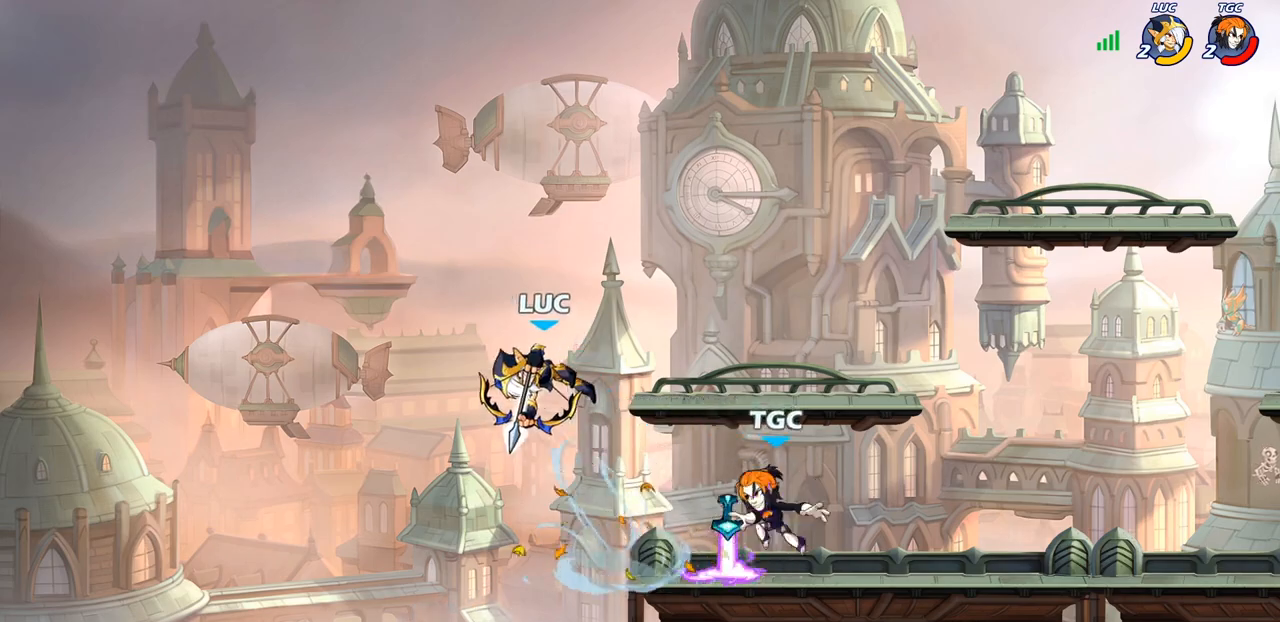
{"buttons": [], "left_stick": "right", "right_stick": "center", "events": [[350, "left_stick", "right"]]}
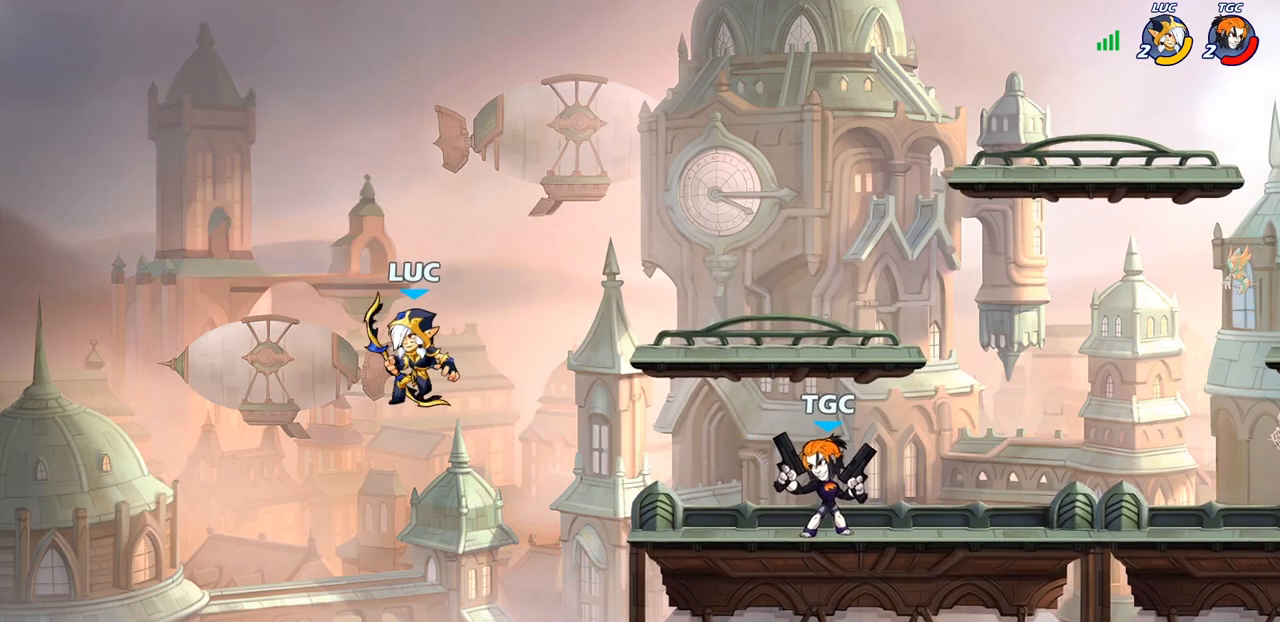
{"buttons": [], "left_stick": "up-left", "right_stick": "center", "events": [[100, "CROSS", "down"], [183, "left_stick", "up-right"], [233, "CROSS", "up"], [317, "CROSS", "down"], [350, "left_stick", "up-left"], [450, "CROSS", "up"]]}
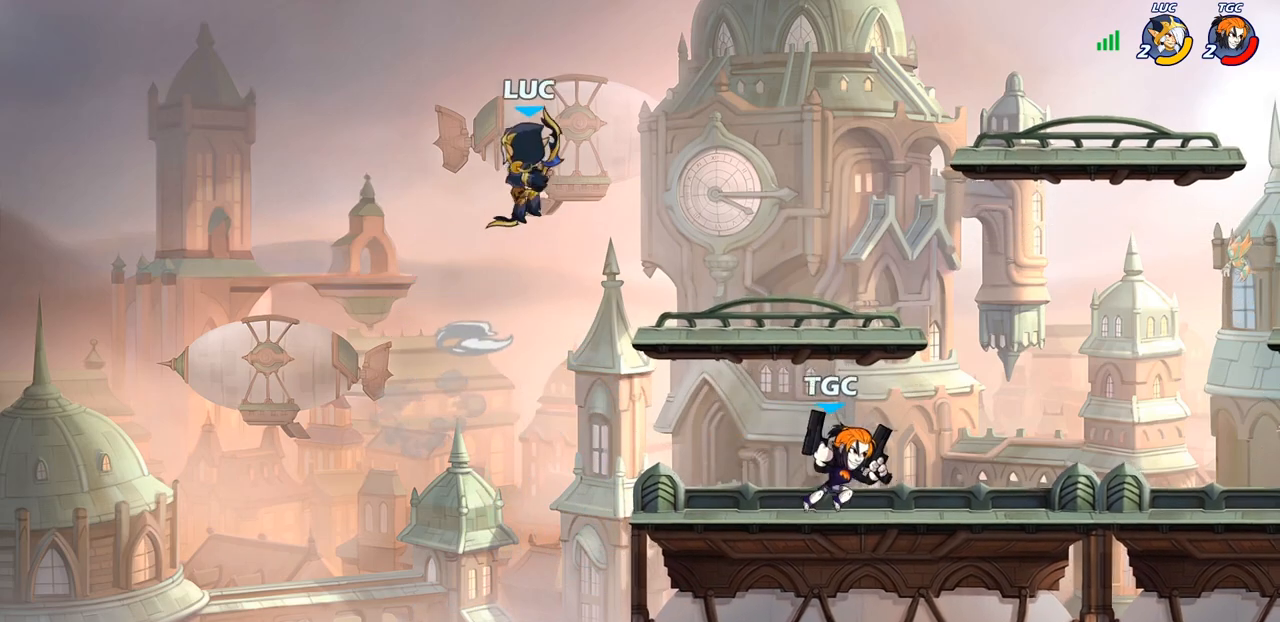
{"buttons": [], "left_stick": "down-left", "right_stick": "center", "events": [[17, "left_stick", "down-left"], [117, "left_stick", "down-right"], [317, "left_stick", "right"], [483, "left_stick", "down-left"]]}
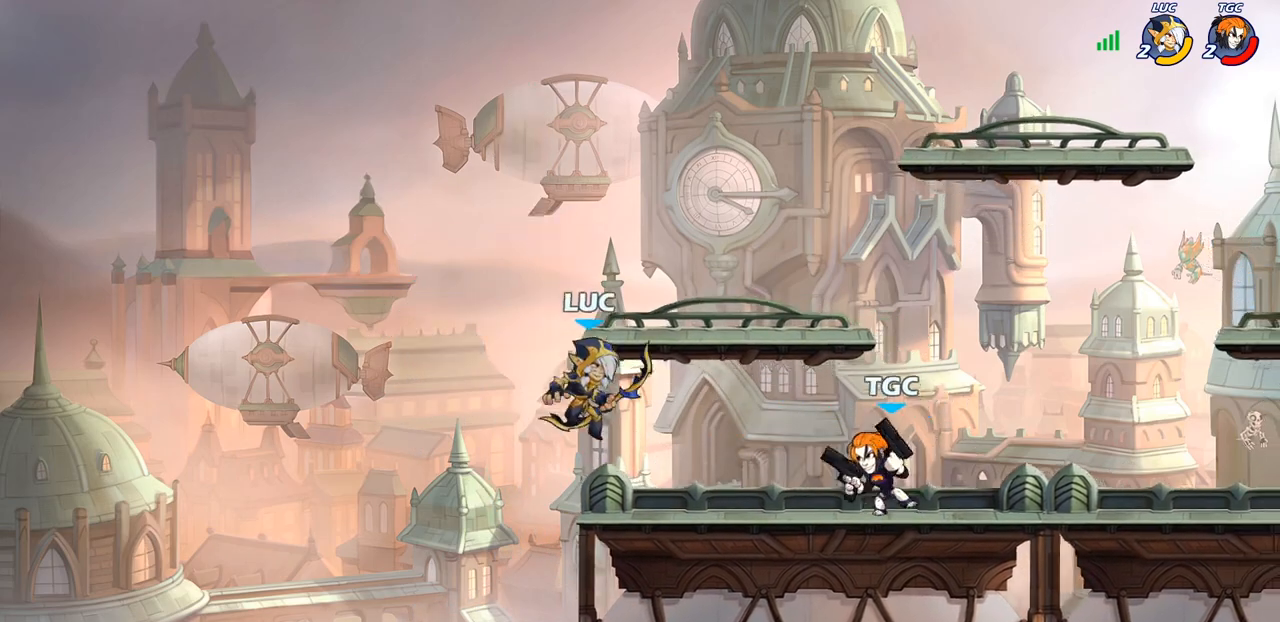
{"buttons": [], "left_stick": "center", "right_stick": "center", "events": [[33, "left_stick", "left"], [217, "left_stick", "up-right"], [267, "left_stick", "right"], [300, "CIRCLE", "down"], [367, "left_stick", "center"], [383, "CIRCLE", "up"]]}
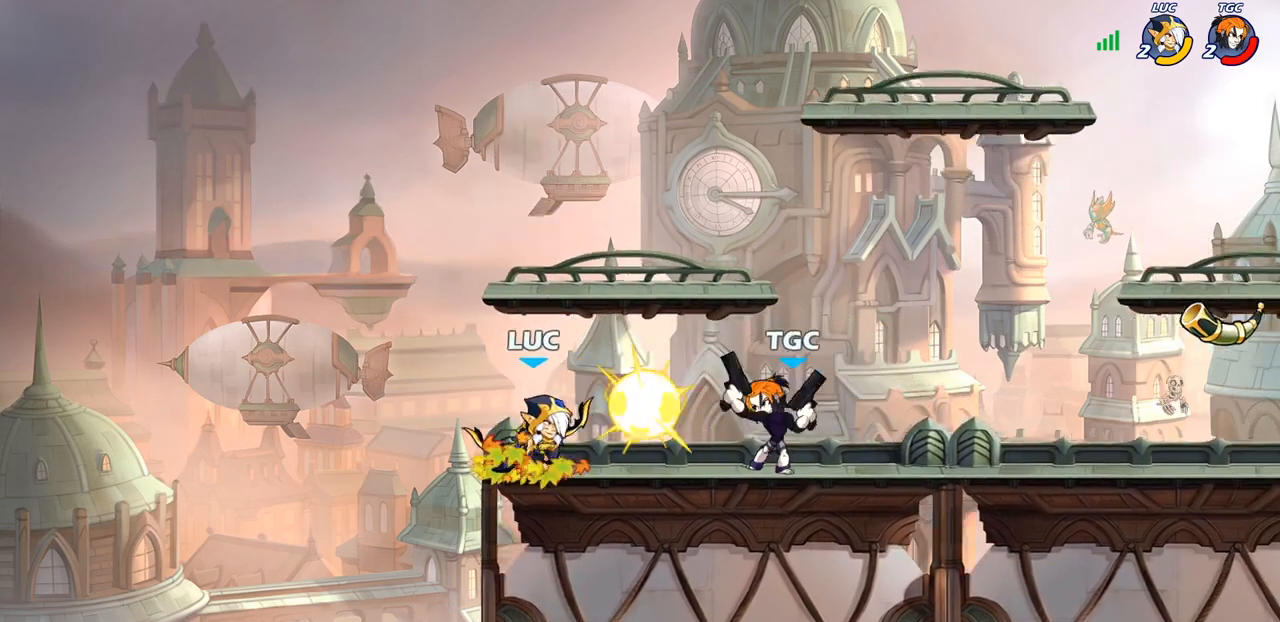
{"buttons": [], "left_stick": "up-right", "right_stick": "center", "events": [[117, "left_stick", "right"], [217, "left_stick", "center"], [500, "left_stick", "up-right"]]}
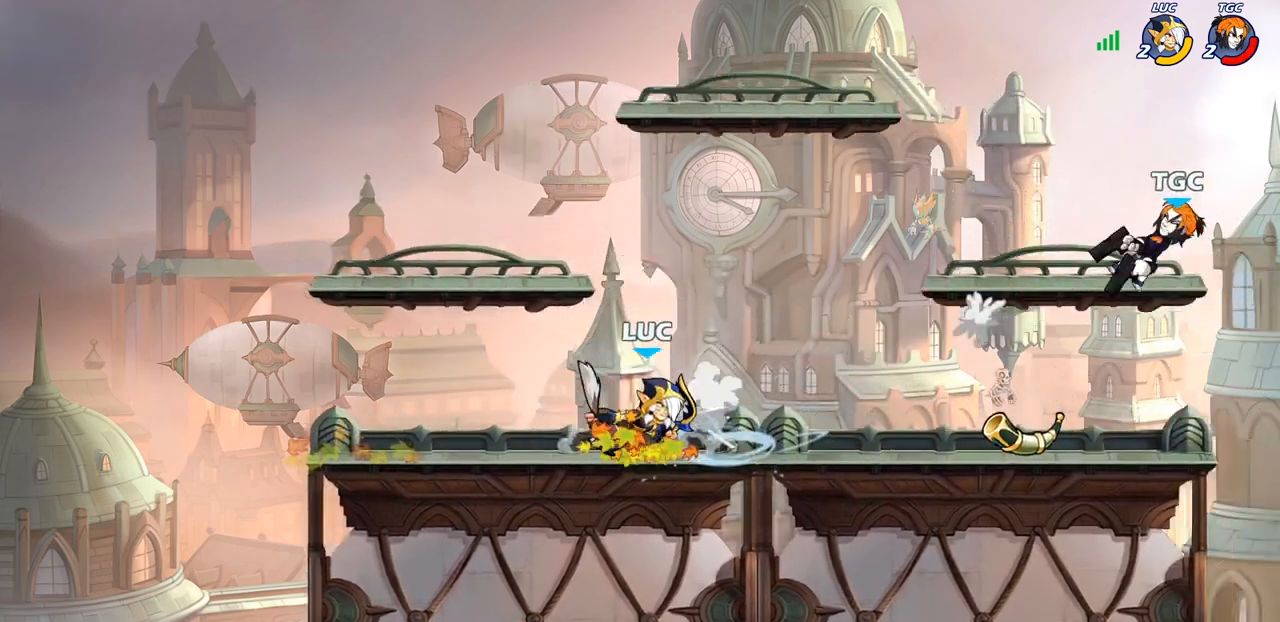
{"buttons": ["CROSS"], "left_stick": "up-right", "right_stick": "center", "events": [[183, "R2", "down"], [467, "R2", "up"], [500, "CROSS", "down"]]}
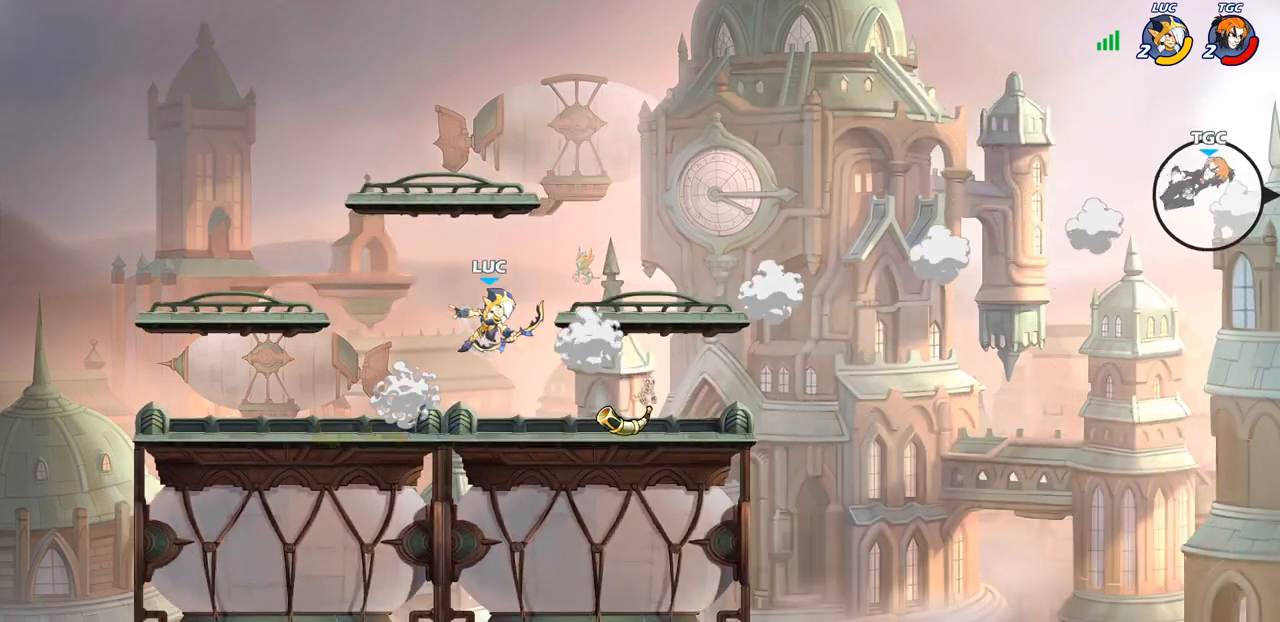
{"buttons": [], "left_stick": "down-left", "right_stick": "center", "events": [[183, "CROSS", "up"], [317, "left_stick", "down-right"], [383, "left_stick", "down-left"]]}
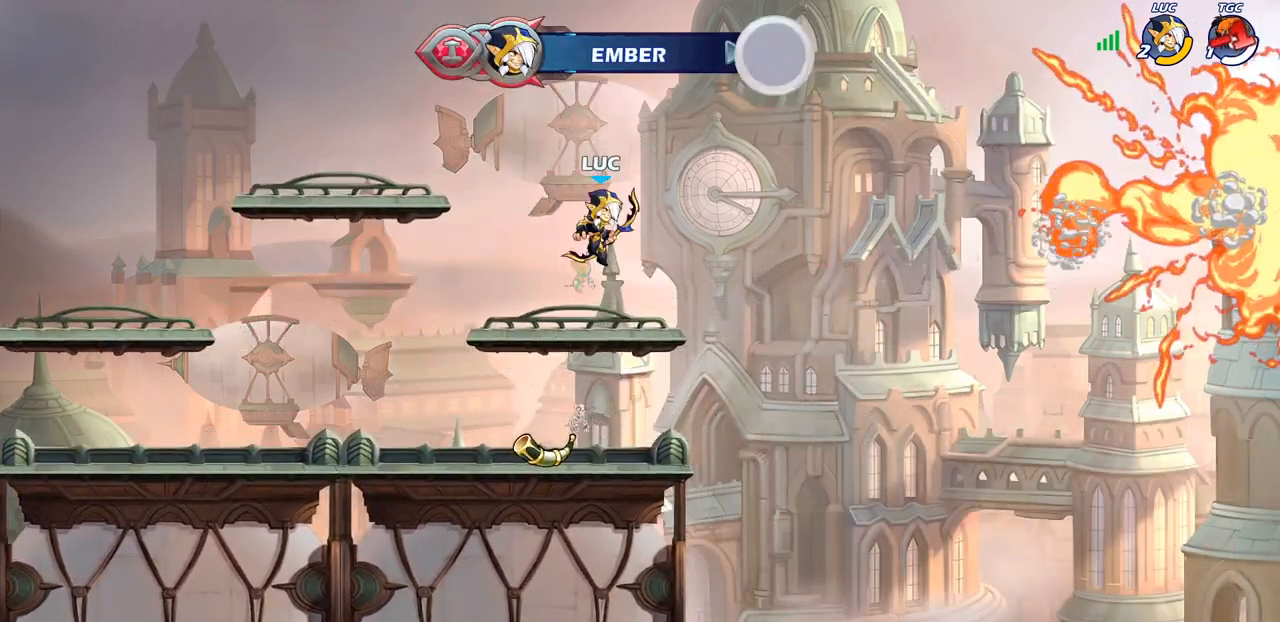
{"buttons": ["CROSS"], "left_stick": "up-left", "right_stick": "center", "events": [[183, "left_stick", "up-left"], [217, "R2", "down"], [250, "CROSS", "down"], [383, "CROSS", "up"], [383, "R2", "up"], [483, "CROSS", "down"]]}
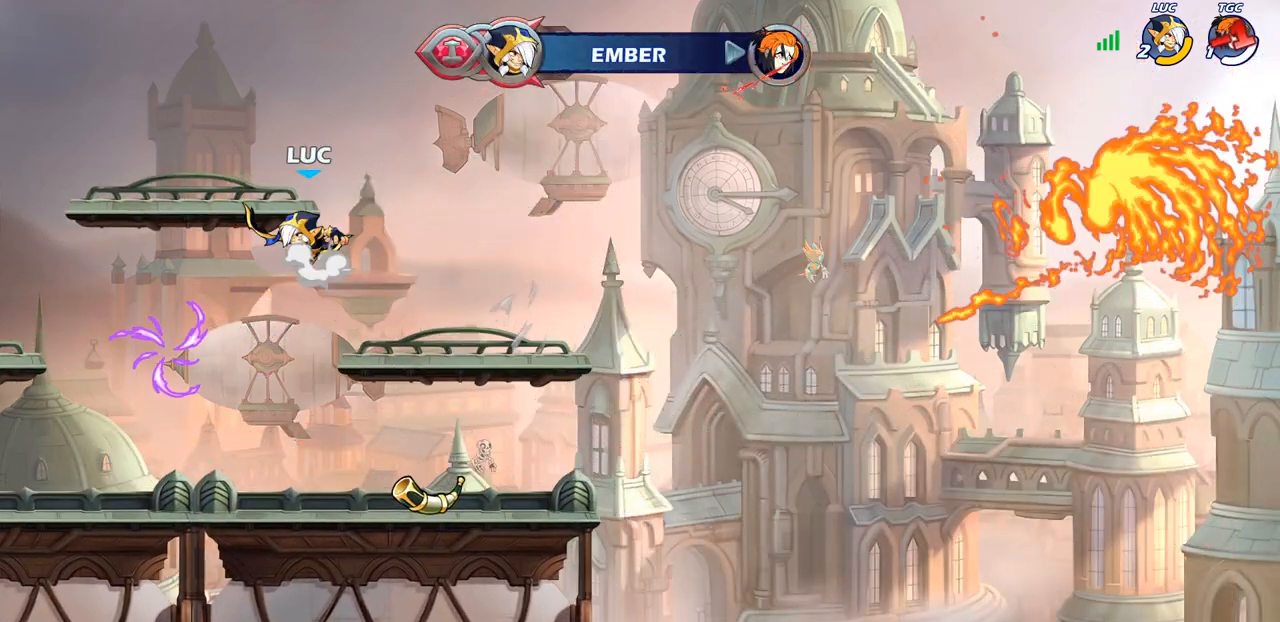
{"buttons": [], "left_stick": "down-left", "right_stick": "center", "events": [[183, "CROSS", "up"], [183, "left_stick", "up-right"], [317, "left_stick", "down-right"], [483, "left_stick", "down-left"]]}
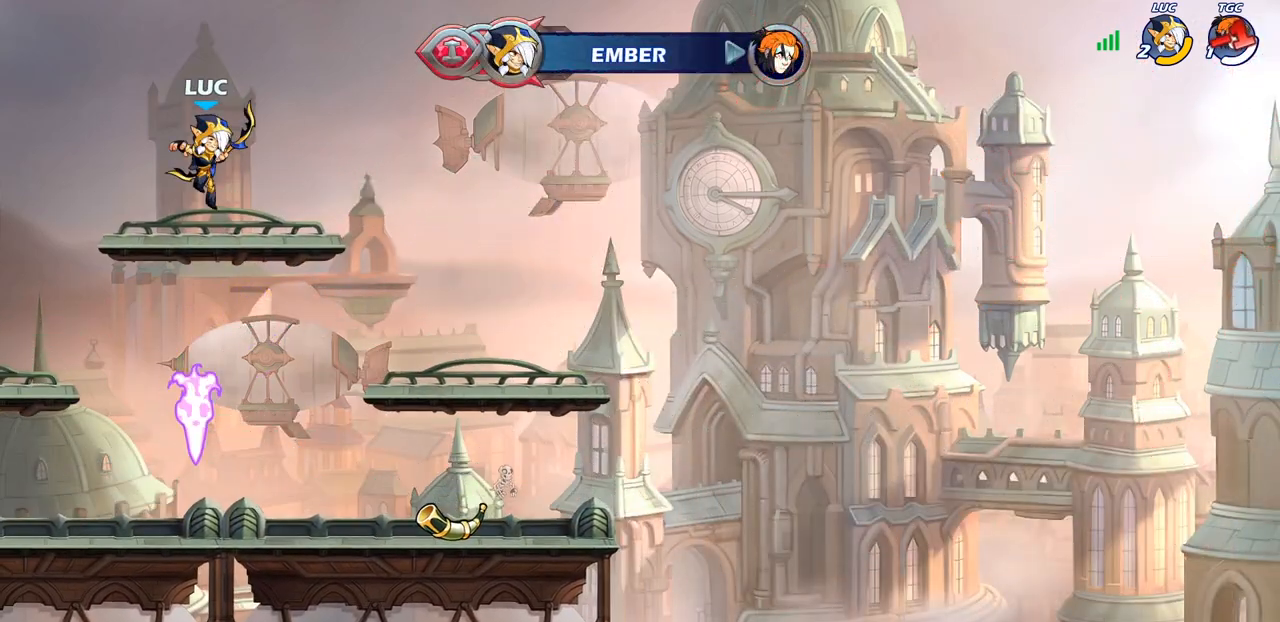
{"buttons": [], "left_stick": "down-right", "right_stick": "center", "events": [[83, "left_stick", "left"], [167, "R2", "down"], [217, "CROSS", "down"], [317, "CROSS", "up"], [333, "R2", "up"], [350, "left_stick", "down-left"], [500, "left_stick", "down-right"]]}